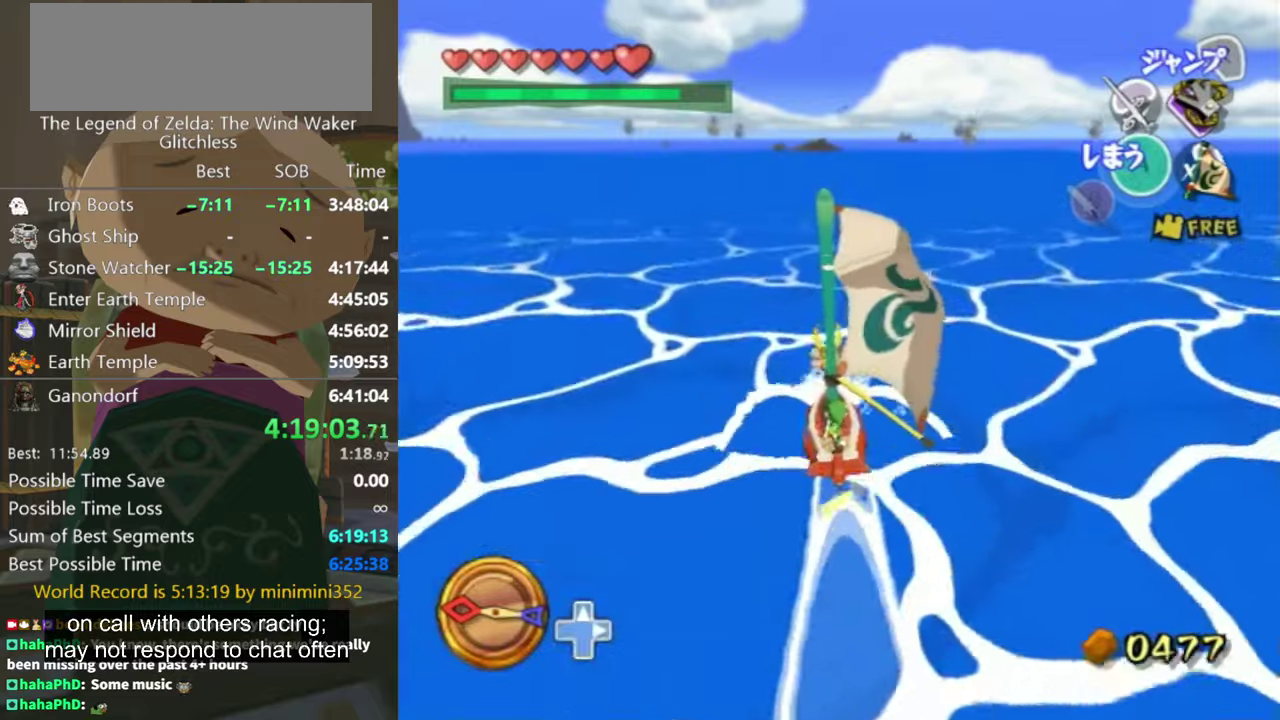
Gameplay with a controller (Nintendo layout); each line is a JSON object with the inputs held at the frame after it. "events" lists button and stick changes between this image and that frame as [ms after this image, input, new state], when the widget could be followed in between. Not read: L3 R3.
{"buttons": [], "left_stick": "center", "right_stick": "center", "events": [[100, "left_stick", "left"], [200, "A", "down"], [200, "left_stick", "center"], [267, "A", "up"], [367, "X", "down"], [467, "X", "up"]]}
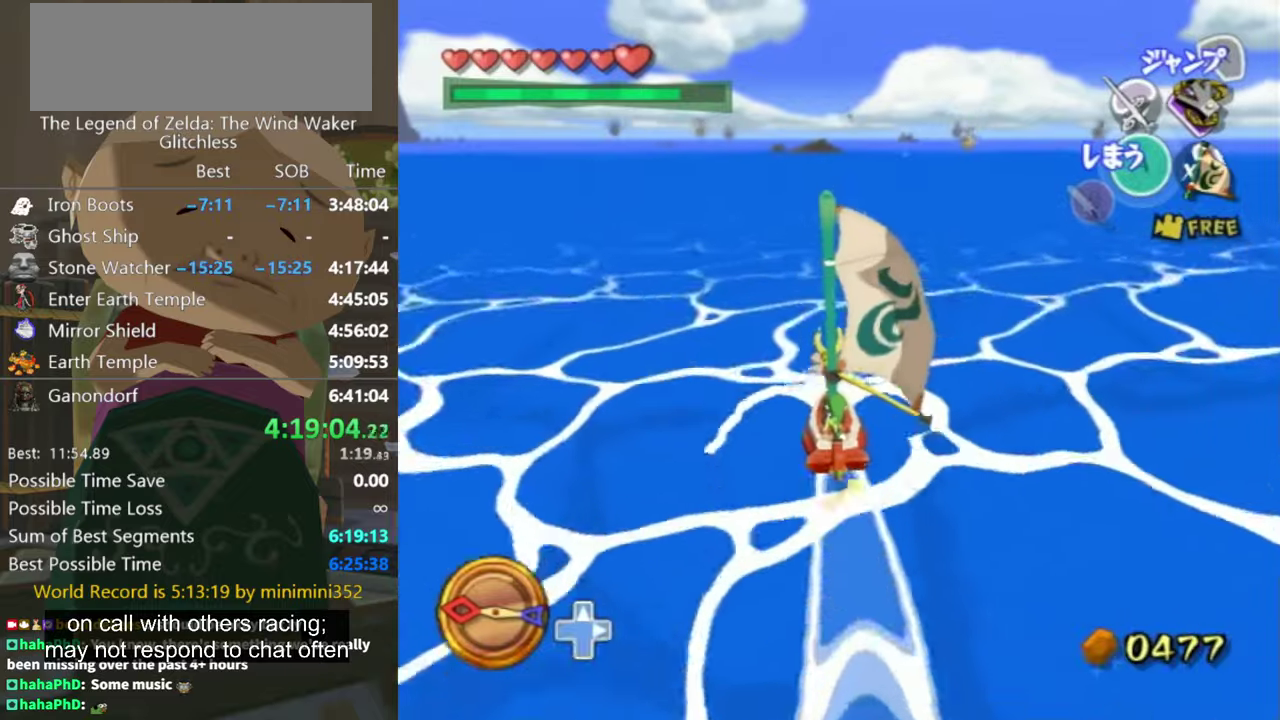
{"buttons": ["A"], "left_stick": "center", "right_stick": "center", "events": [[500, "A", "down"]]}
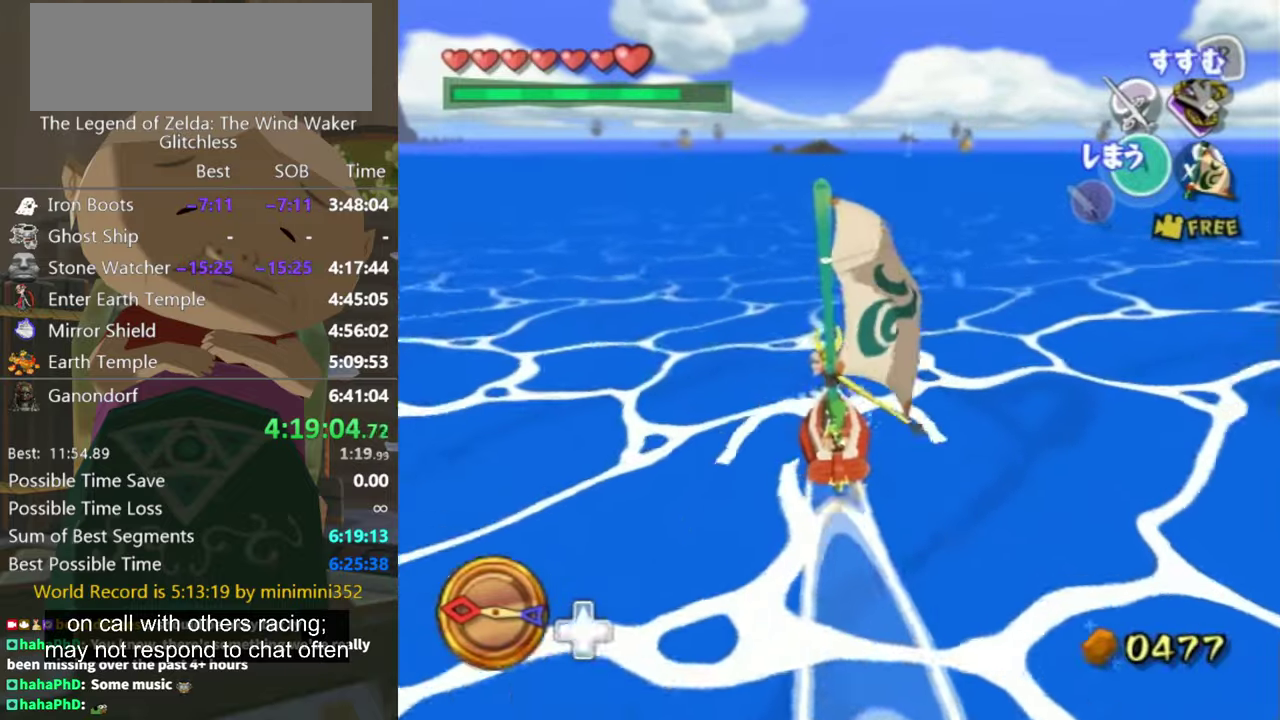
{"buttons": [], "left_stick": "right", "right_stick": "center", "events": [[100, "A", "up"], [134, "left_stick", "left"], [234, "X", "down"], [267, "left_stick", "center"], [300, "X", "up"], [400, "left_stick", "right"]]}
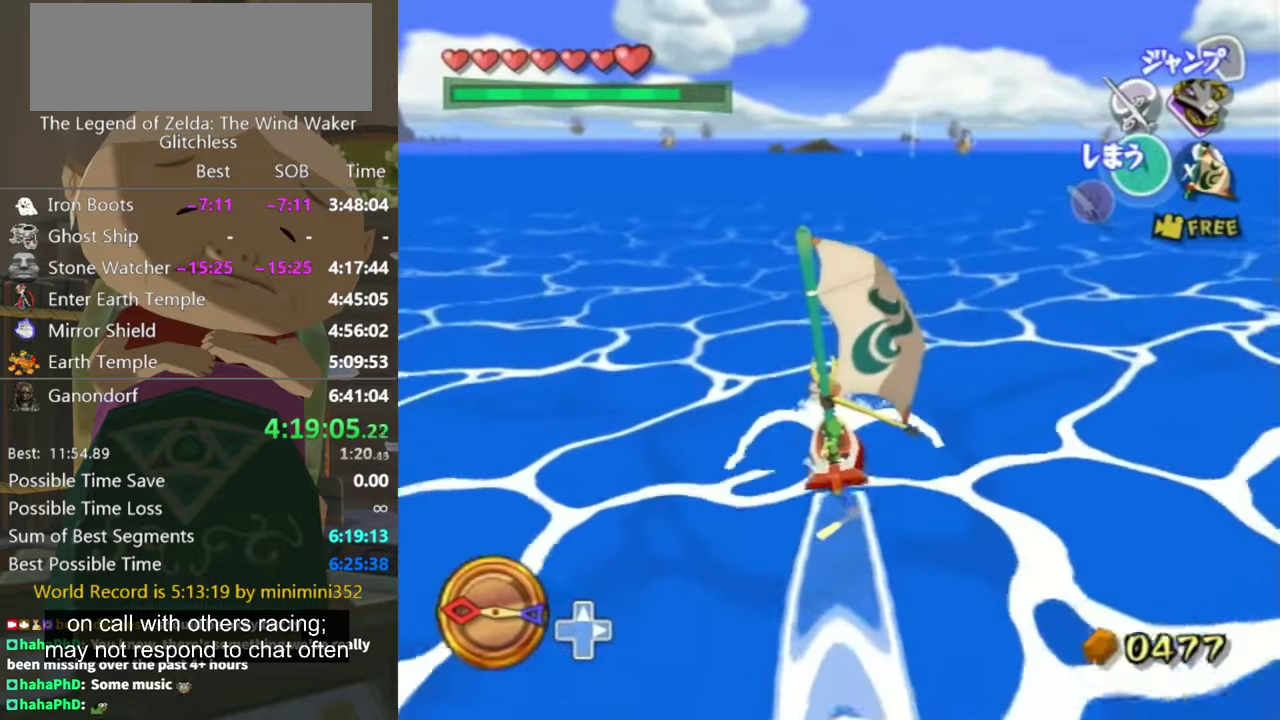
{"buttons": [], "left_stick": "center", "right_stick": "center", "events": [[367, "A", "down"], [400, "left_stick", "center"], [434, "A", "up"]]}
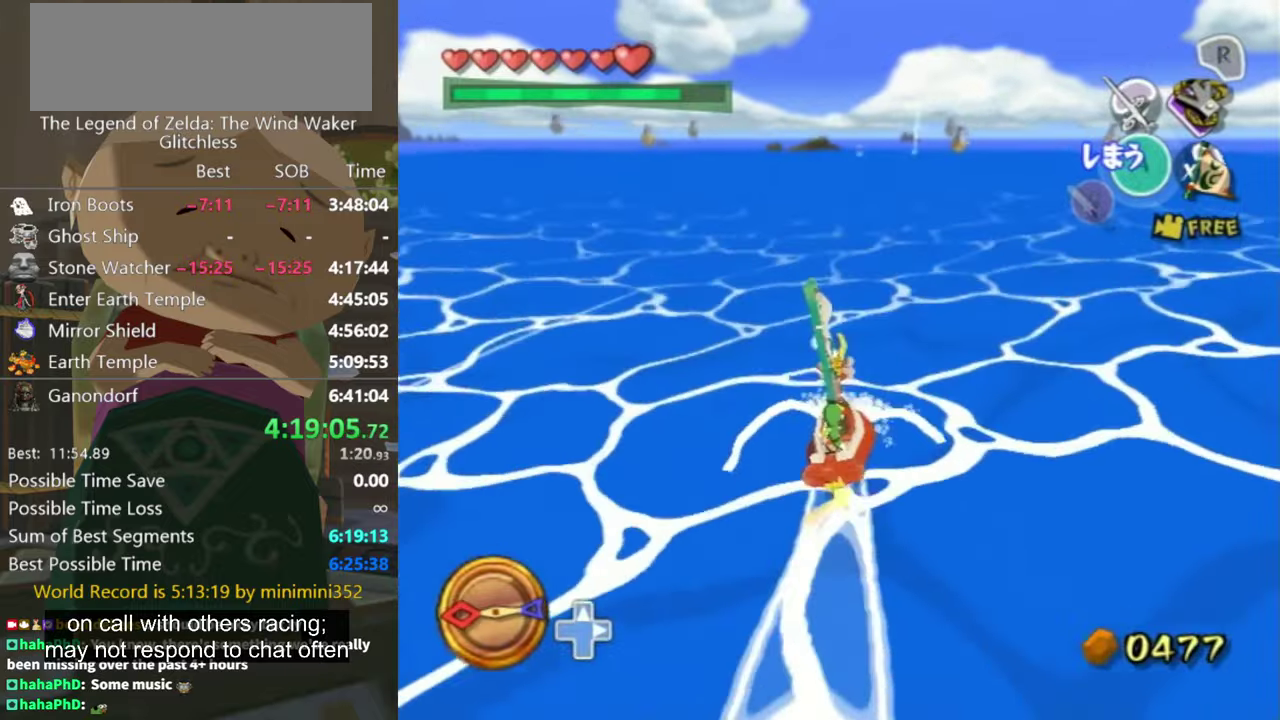
{"buttons": [], "left_stick": "center", "right_stick": "center", "events": [[67, "X", "down"], [167, "X", "up"], [367, "right_stick", "left"], [500, "right_stick", "center"]]}
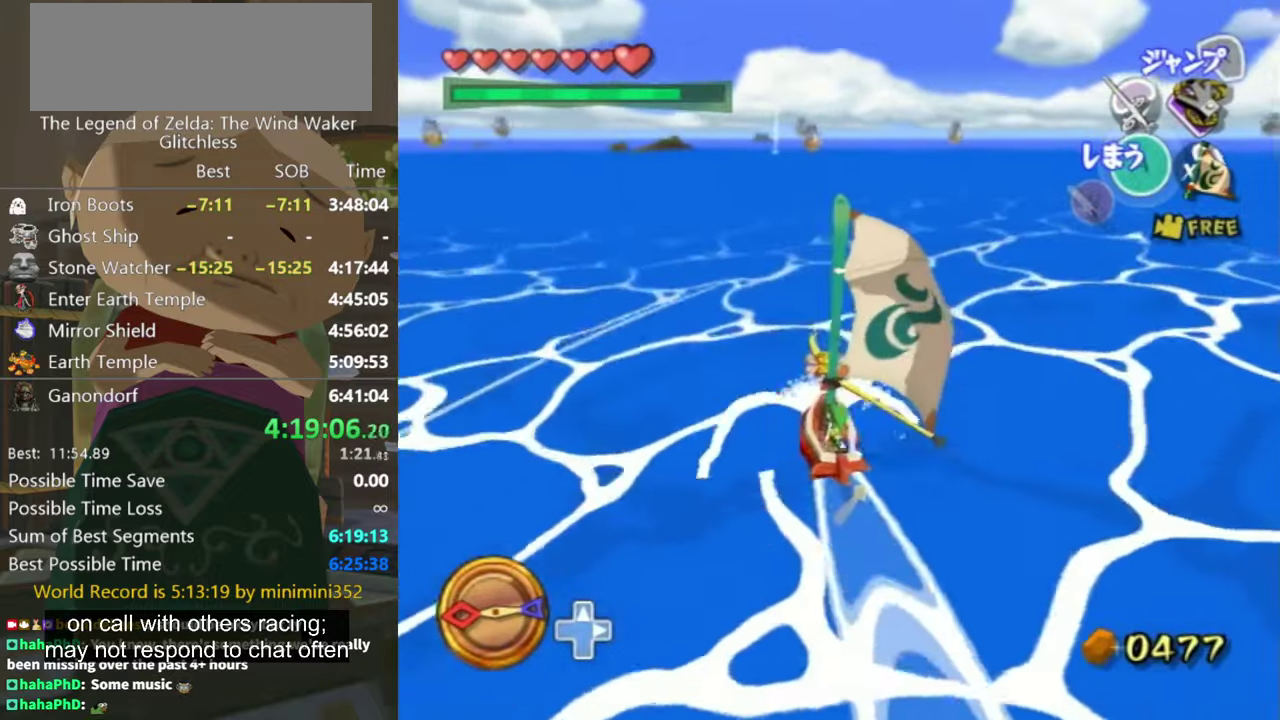
{"buttons": ["X"], "left_stick": "center", "right_stick": "center", "events": [[267, "A", "down"], [334, "A", "up"], [467, "X", "down"]]}
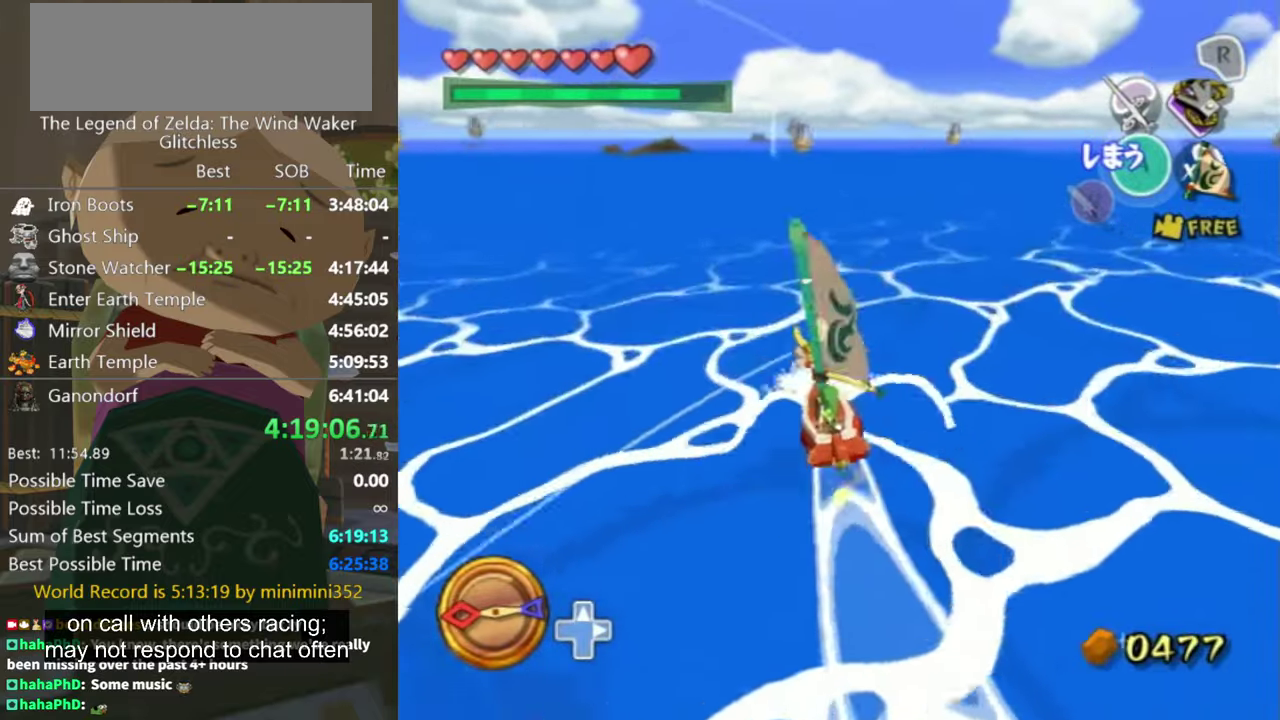
{"buttons": [], "left_stick": "center", "right_stick": "center", "events": [[67, "X", "up"], [67, "left_stick", "down-left"], [167, "left_stick", "center"]]}
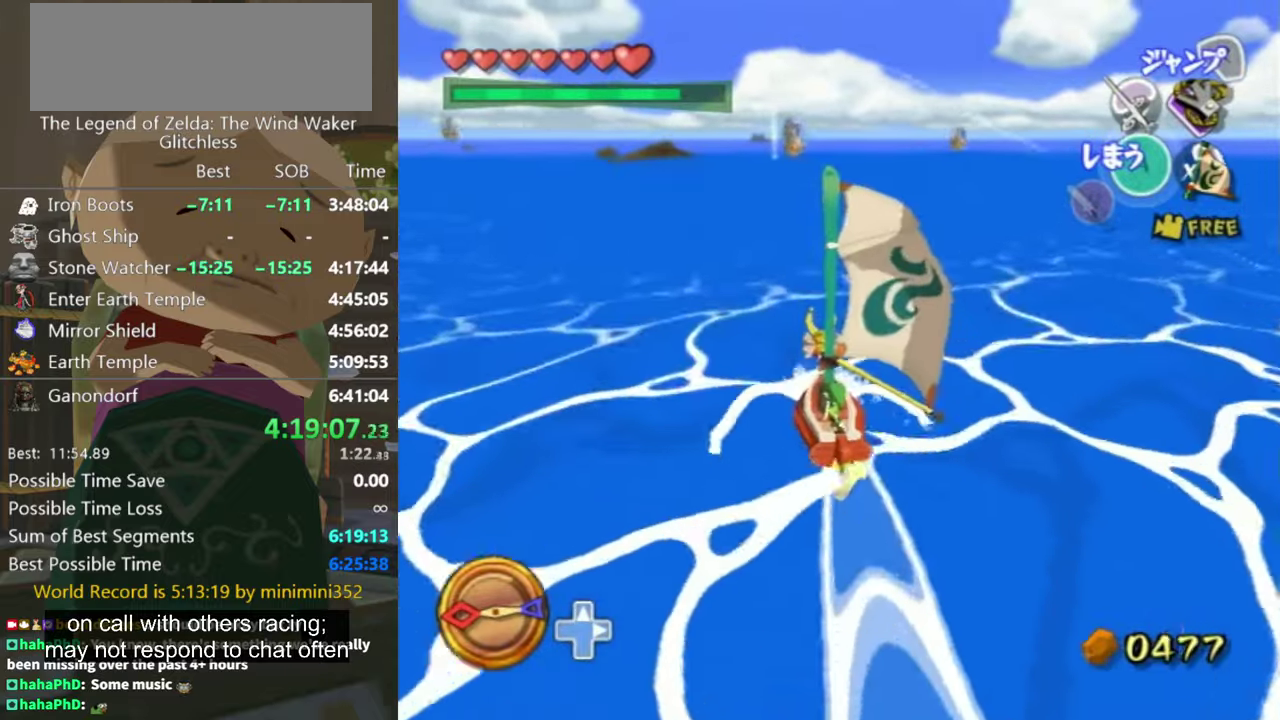
{"buttons": [], "left_stick": "center", "right_stick": "center", "events": [[167, "A", "down"], [234, "A", "up"], [334, "X", "down"], [434, "X", "up"]]}
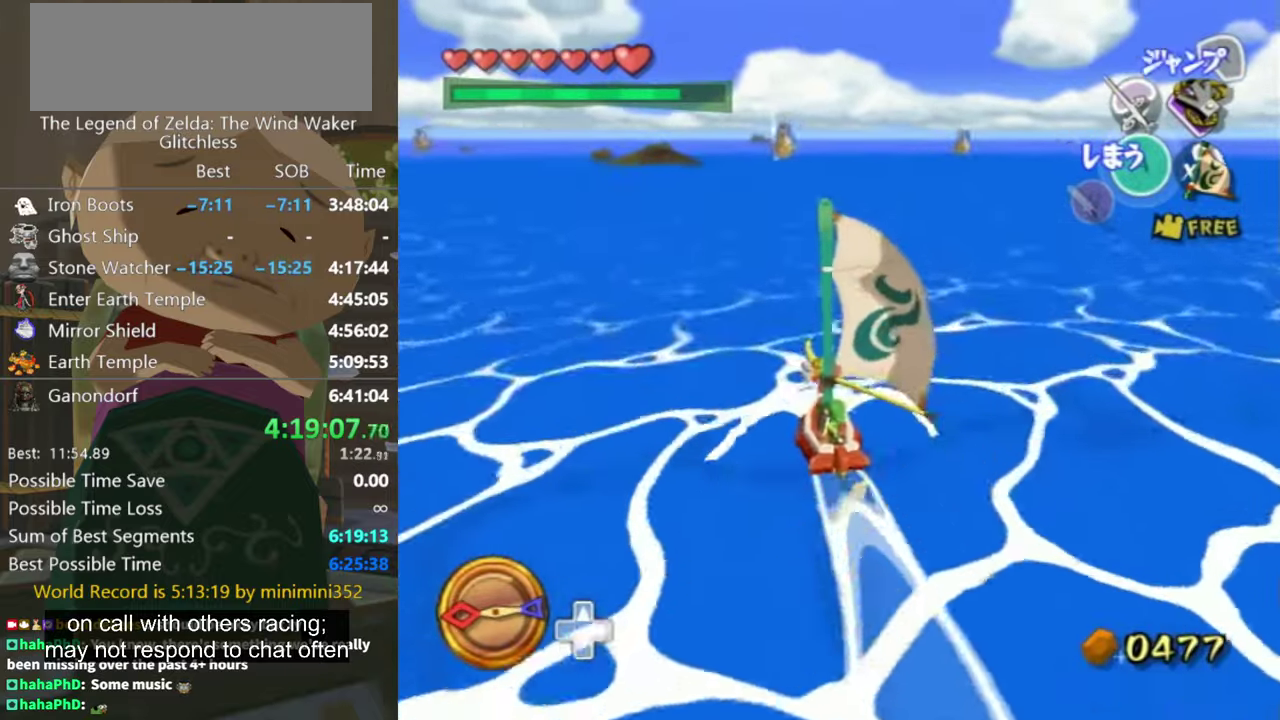
{"buttons": [], "left_stick": "center", "right_stick": "center", "events": [[100, "left_stick", "up-right"], [134, "right_stick", "down-right"], [234, "left_stick", "center"], [234, "right_stick", "center"]]}